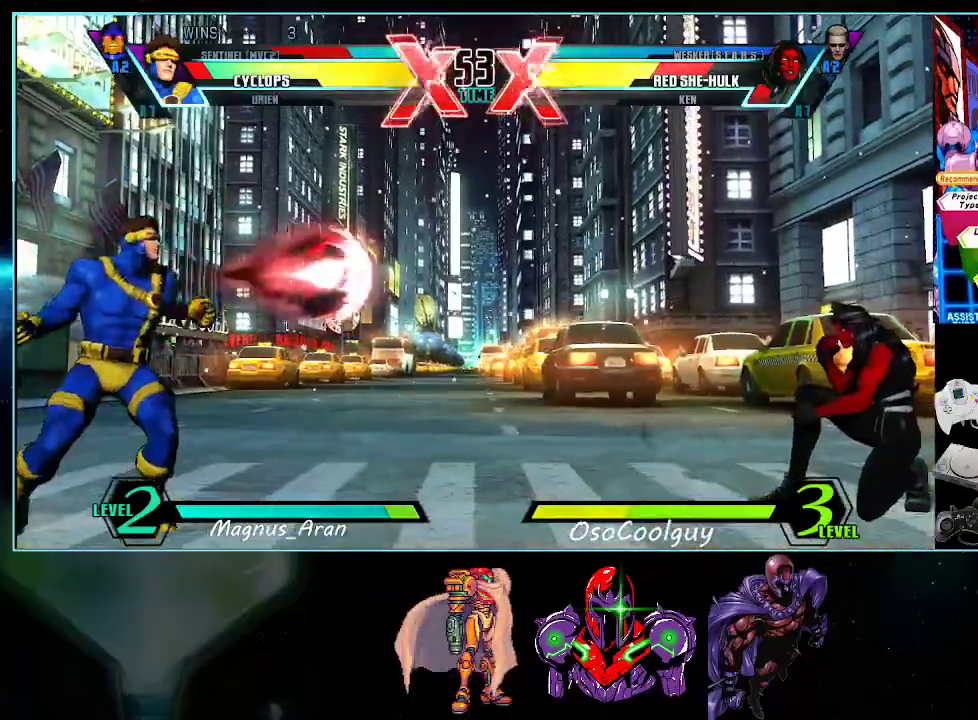
Gameplay with a controller (Nintendo layout); each line is a JSON object with the inputs held at the frame after it. "events" lists button and stick changes between this image and that frame as [ms after this image, input, new state], when the widget could be followed in between. Not read: L3 R3.
{"buttons": ["DPAD_LEFT"], "events": [[50, "DPAD_LEFT", "up"], [50, "DPAD_RIGHT", "down"], [117, "B", "down"], [150, "B", "up"], [200, "B", "down"], [300, "B", "up"], [300, "DPAD_RIGHT", "up"], [367, "DPAD_LEFT", "down"]]}
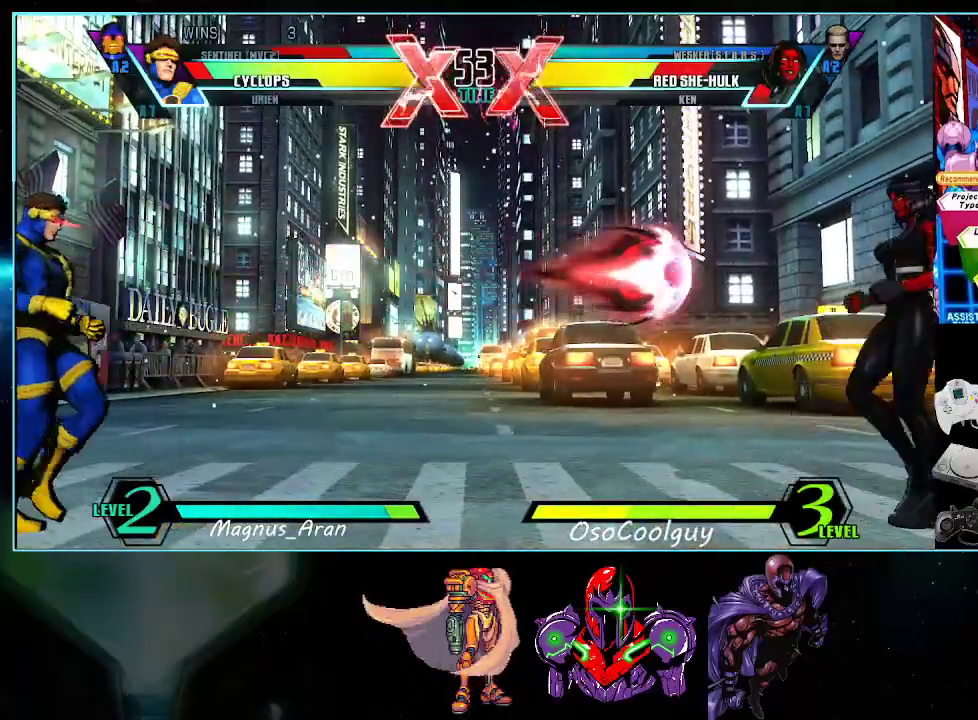
{"buttons": [], "events": [[233, "DPAD_DOWN", "down"], [233, "DPAD_LEFT", "up"], [300, "DPAD_DOWN", "up"], [300, "DPAD_RIGHT", "down"], [350, "X", "down"], [383, "DPAD_RIGHT", "up"], [433, "X", "up"]]}
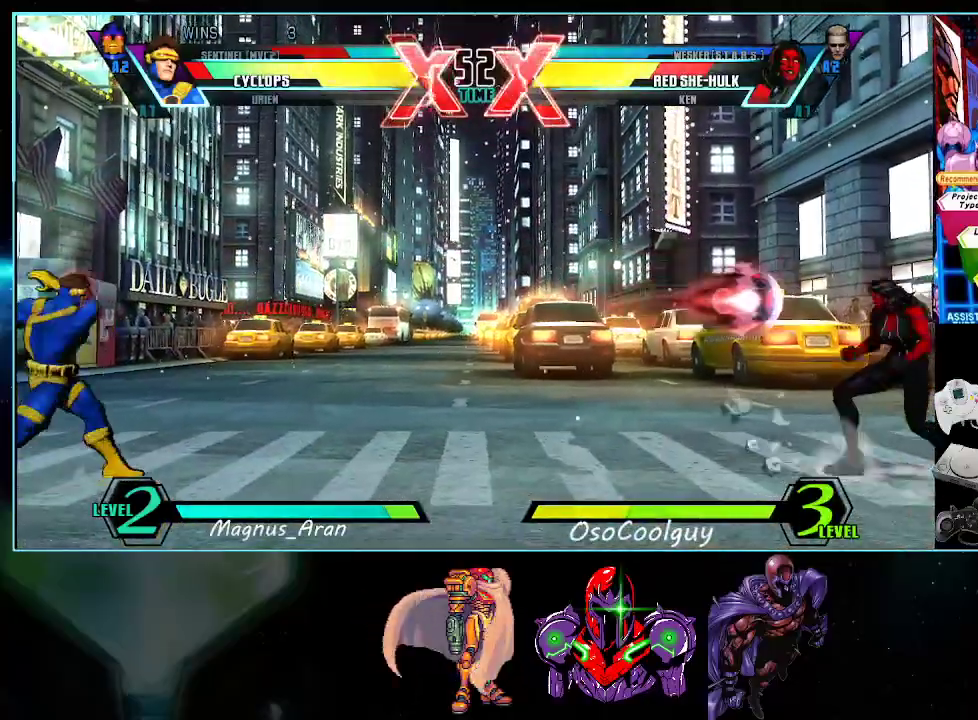
{"buttons": ["DPAD_LEFT"], "events": [[17, "DPAD_LEFT", "down"]]}
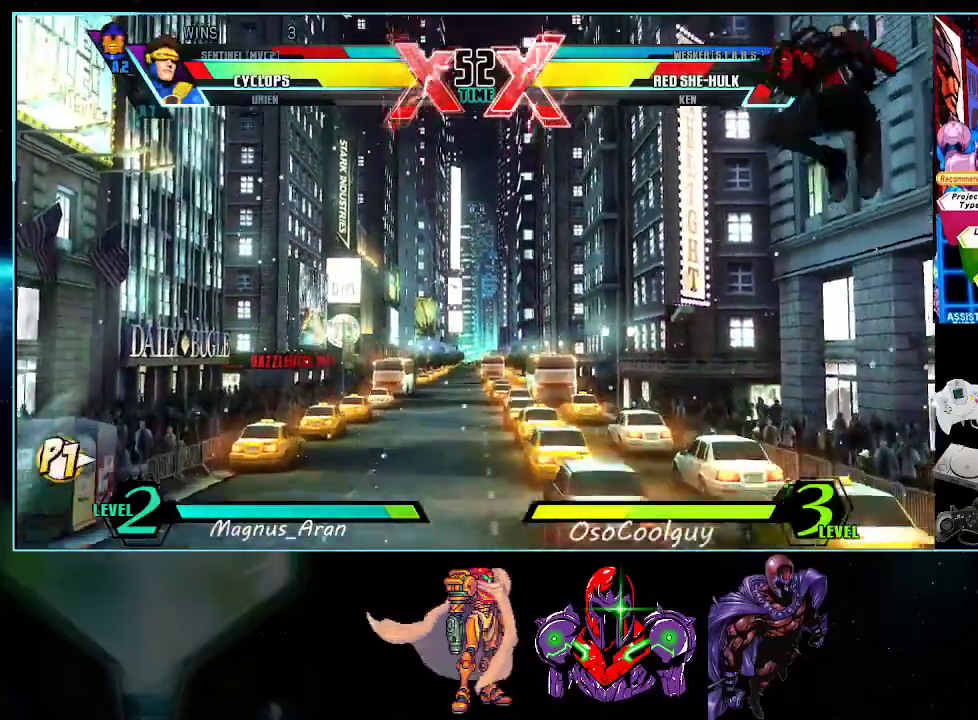
{"buttons": ["DPAD_RIGHT"], "events": [[200, "DPAD_LEFT", "up"], [233, "DPAD_RIGHT", "down"], [367, "X", "down"], [400, "Y", "down"], [483, "X", "up"], [483, "Y", "up"]]}
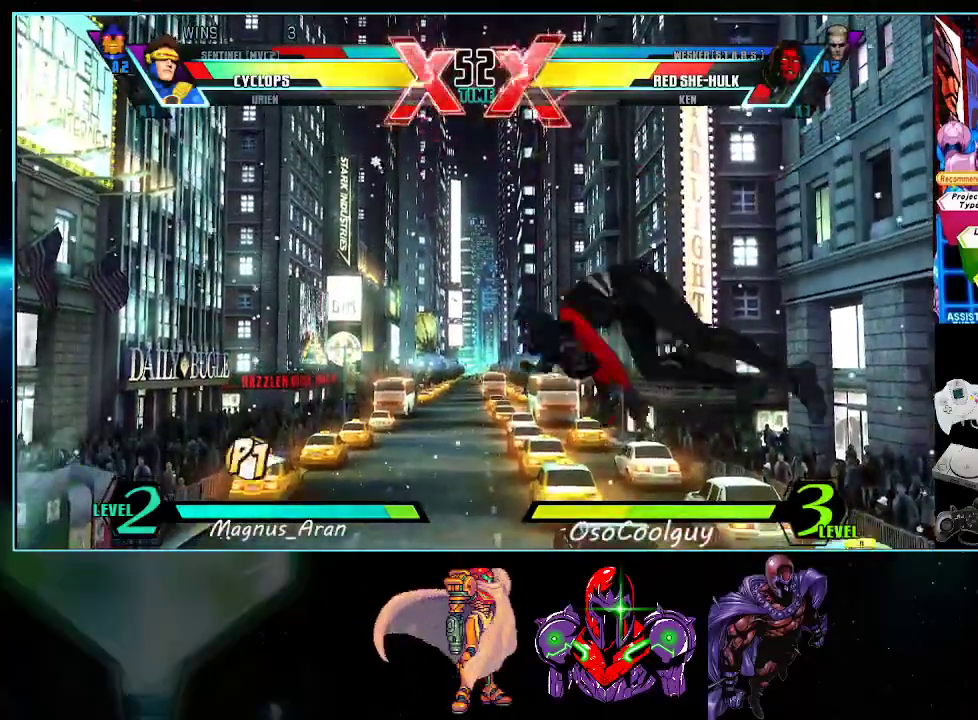
{"buttons": ["DPAD_RIGHT"], "events": []}
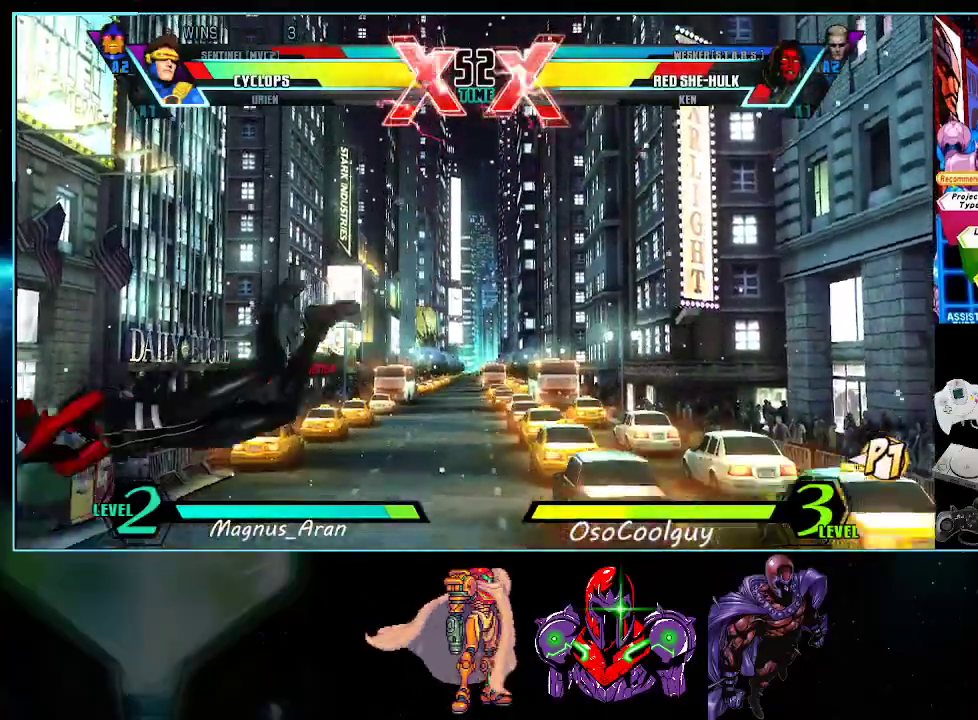
{"buttons": ["DPAD_RIGHT"], "events": [[17, "DPAD_RIGHT", "up"], [50, "DPAD_LEFT", "down"], [83, "X", "down"], [83, "Y", "down"], [150, "X", "up"], [150, "Y", "up"], [300, "DPAD_UP", "down"], [333, "DPAD_LEFT", "up"], [450, "DPAD_RIGHT", "down"], [450, "DPAD_UP", "up"]]}
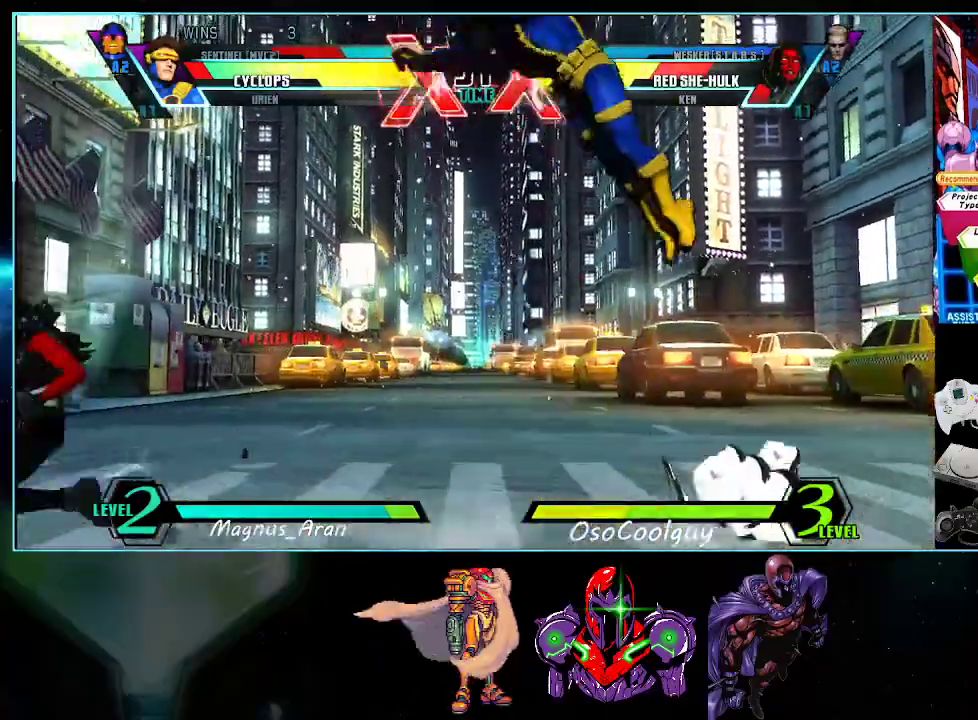
{"buttons": ["B", "DPAD_DOWN", "DPAD_RIGHT"], "events": [[17, "DPAD_DOWN", "down"], [200, "DPAD_DOWN", "up"], [333, "DPAD_DOWN", "down"], [400, "B", "down"]]}
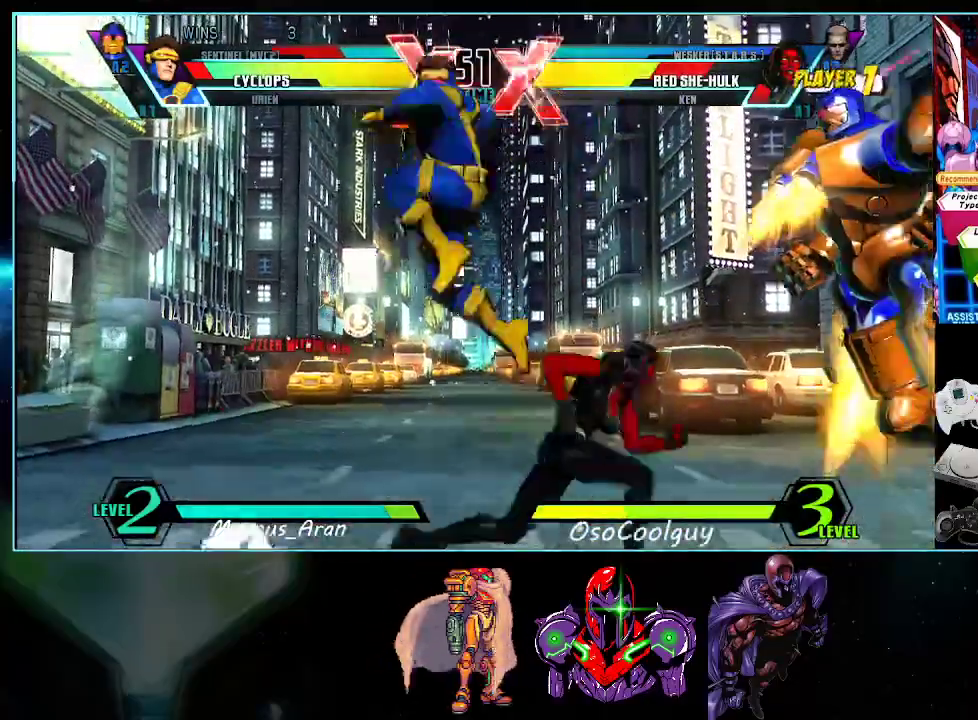
{"buttons": ["DPAD_DOWN", "DPAD_LEFT"], "events": [[133, "B", "up"], [200, "DPAD_RIGHT", "up"], [267, "DPAD_LEFT", "down"]]}
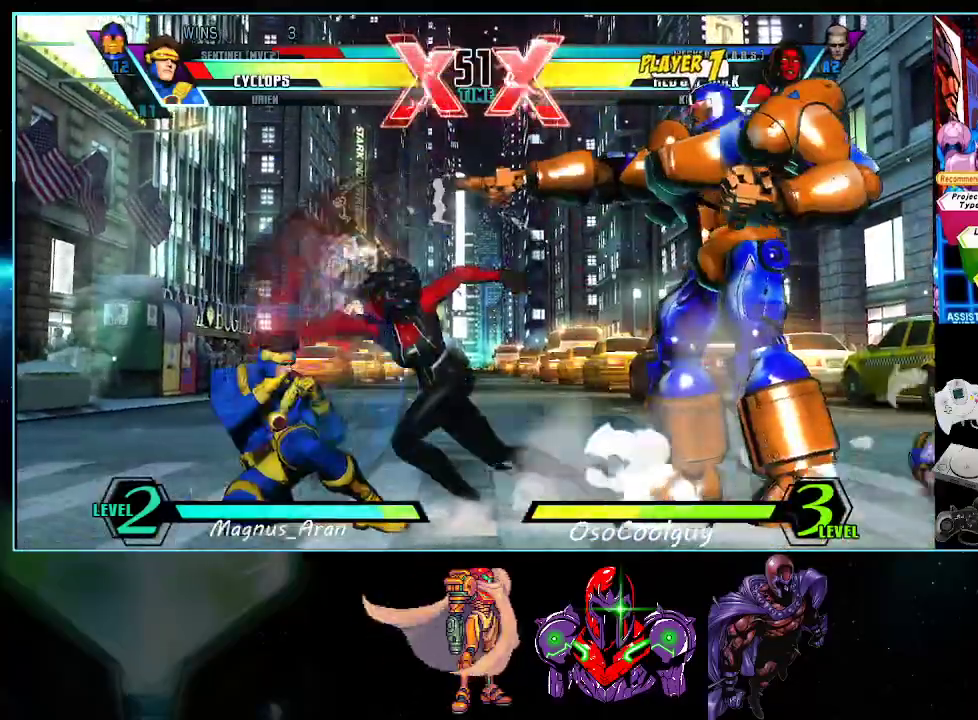
{"buttons": ["DPAD_DOWN", "DPAD_LEFT"], "events": []}
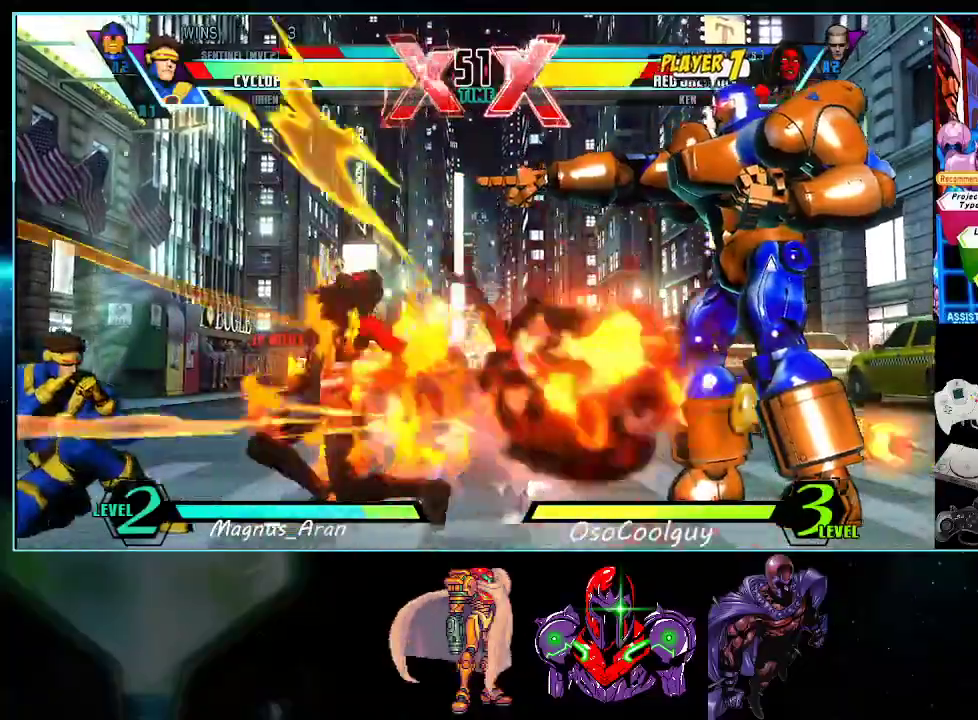
{"buttons": ["Y"], "events": [[50, "DPAD_LEFT", "up"], [83, "DPAD_DOWN", "up"], [117, "DPAD_RIGHT", "down"], [133, "DPAD_RIGHT", "up"], [200, "DPAD_RIGHT", "down"], [300, "DPAD_RIGHT", "up"], [333, "X", "down"], [400, "X", "up"], [483, "Y", "down"]]}
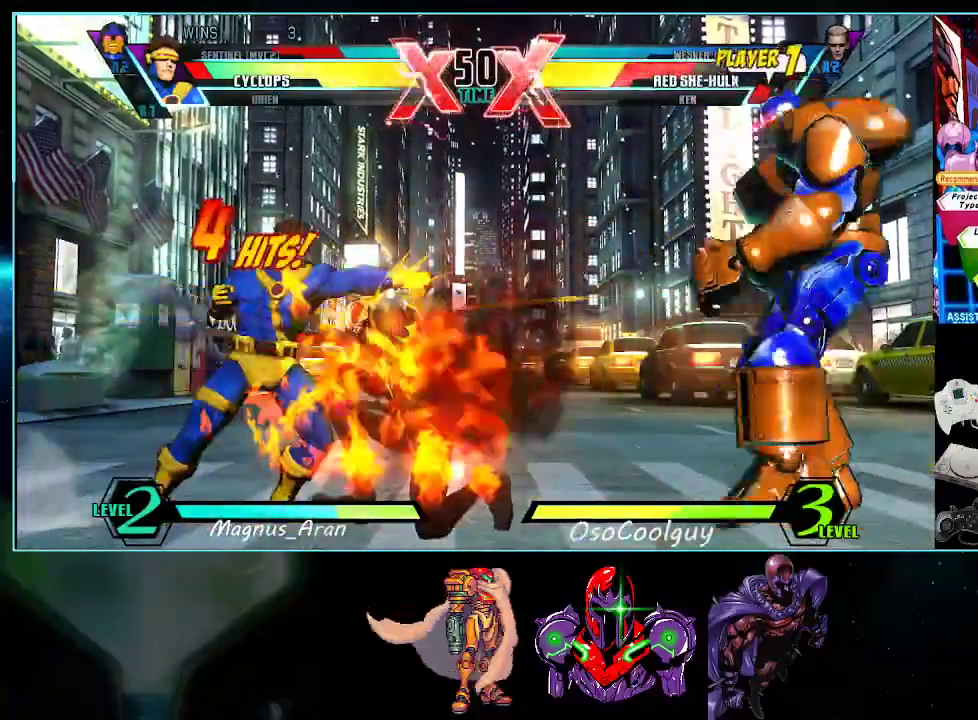
{"buttons": [], "events": [[83, "Y", "up"], [267, "B", "down"], [333, "B", "up"]]}
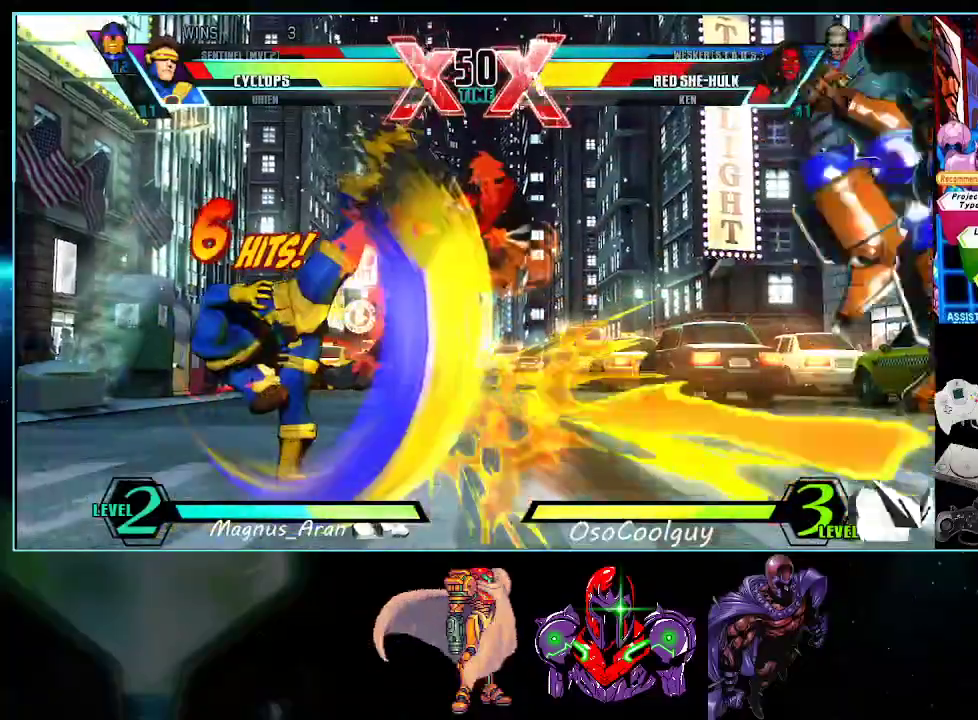
{"buttons": [], "events": [[17, "DPAD_RIGHT", "down"], [50, "DPAD_UP", "down"], [200, "Y", "down"], [233, "DPAD_RIGHT", "up"], [233, "DPAD_UP", "up"], [300, "Y", "up"], [400, "B", "down"], [483, "B", "up"]]}
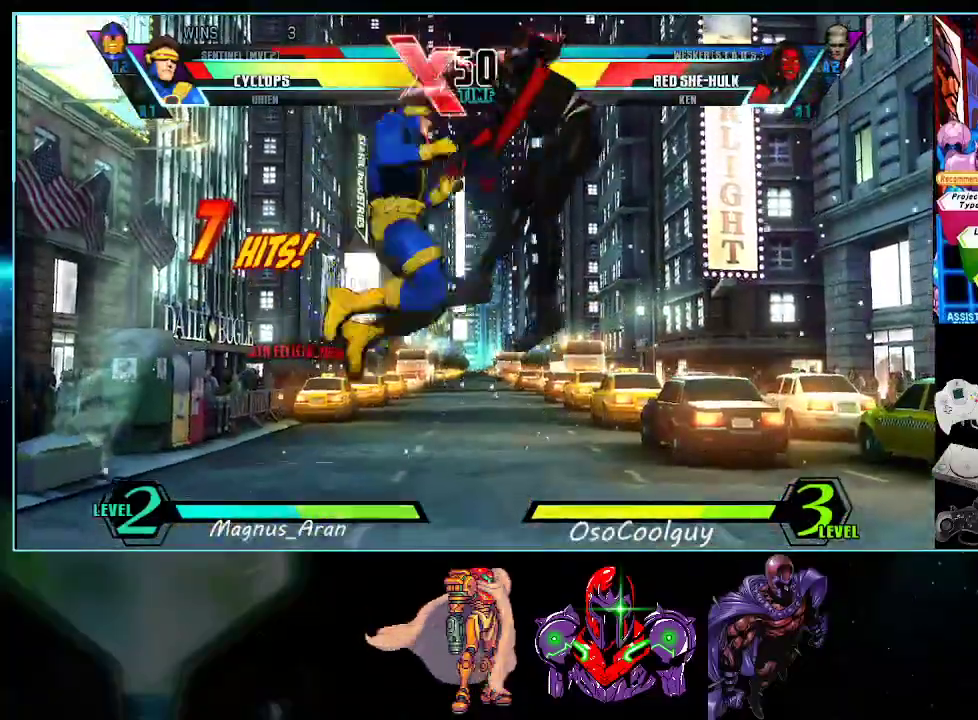
{"buttons": [], "events": [[183, "DPAD_RIGHT", "down"], [183, "DPAD_UP", "down"], [367, "Y", "down"], [417, "DPAD_RIGHT", "up"], [417, "DPAD_UP", "up"], [417, "Y", "up"]]}
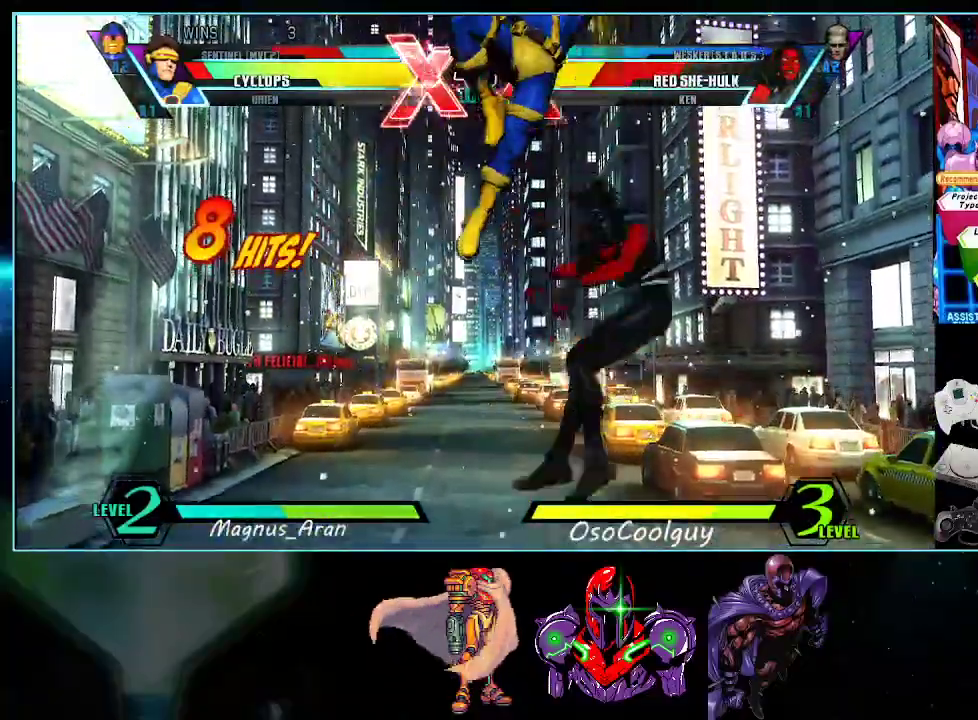
{"buttons": ["DPAD_LEFT"], "events": [[50, "B", "down"], [150, "B", "up"], [383, "DPAD_LEFT", "down"], [417, "A", "down"], [483, "A", "up"]]}
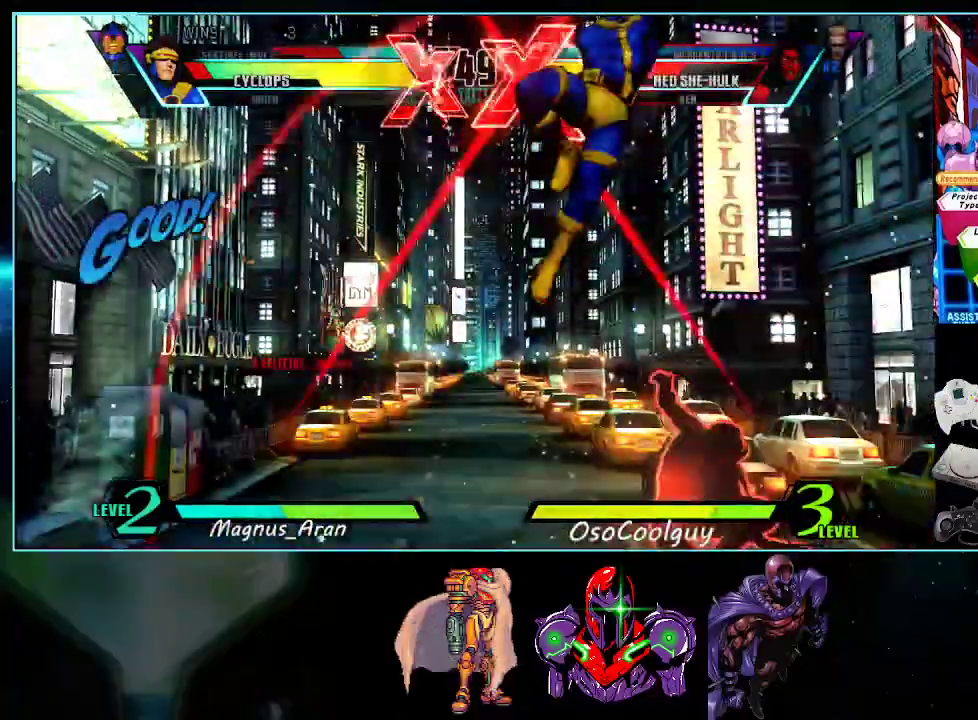
{"buttons": ["DPAD_LEFT"], "events": [[17, "DPAD_LEFT", "up"], [117, "DPAD_LEFT", "down"]]}
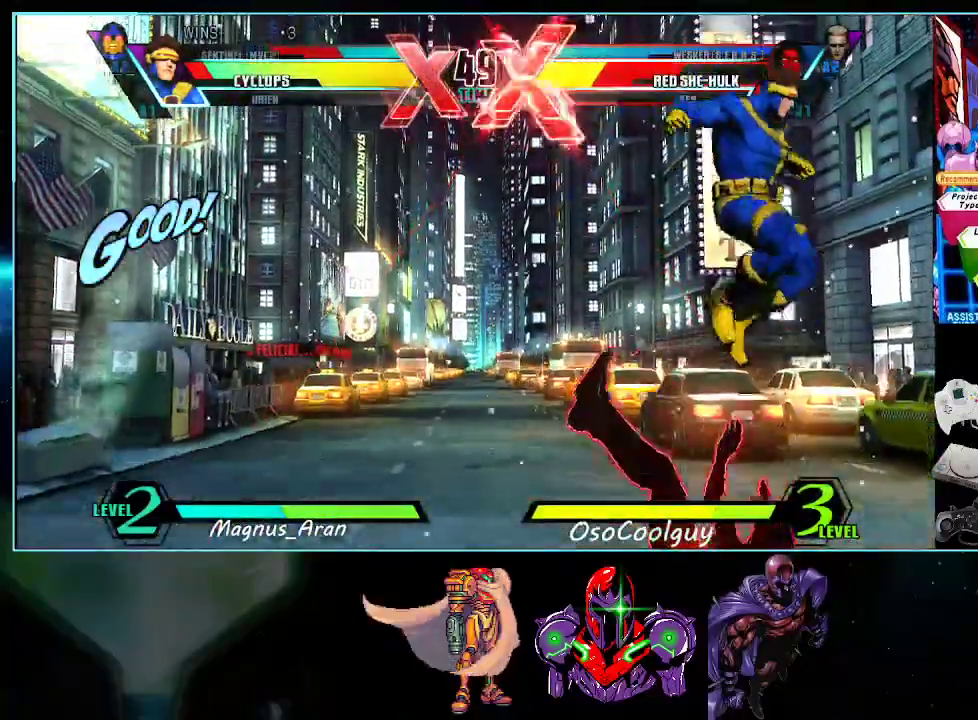
{"buttons": ["DPAD_DOWN", "DPAD_RIGHT"], "events": [[17, "DPAD_LEFT", "up"], [50, "DPAD_RIGHT", "down"], [117, "DPAD_DOWN", "down"]]}
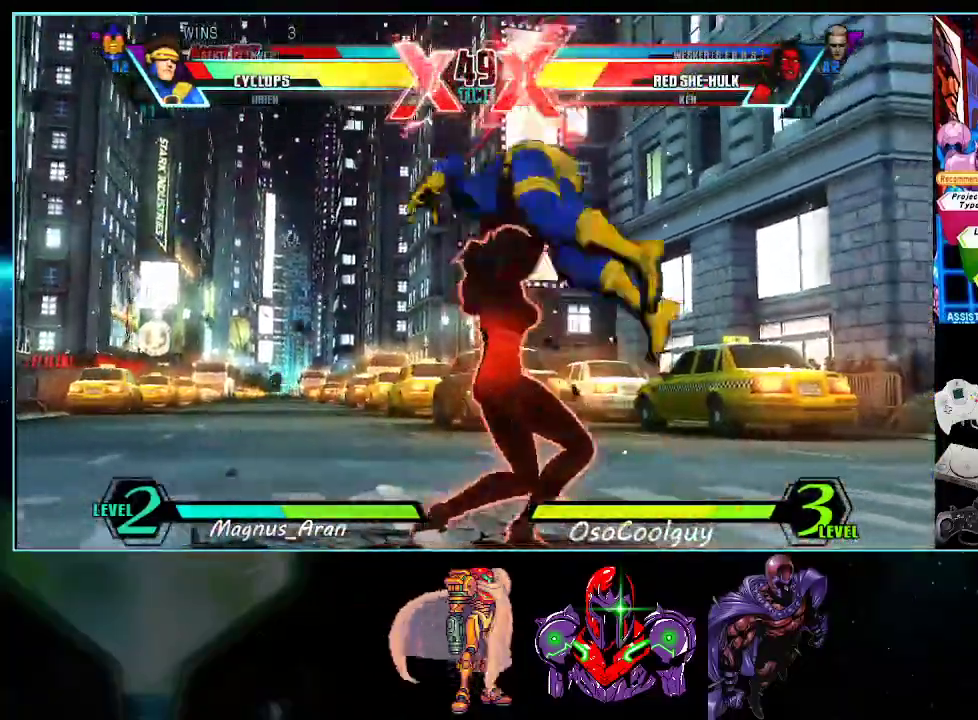
{"buttons": ["A", "X", "Y"], "events": [[83, "X", "down"], [83, "Y", "down"], [333, "DPAD_DOWN", "up"], [333, "X", "up"], [350, "Y", "up"], [367, "A", "down"], [417, "DPAD_RIGHT", "up"], [450, "X", "down"], [450, "Y", "down"]]}
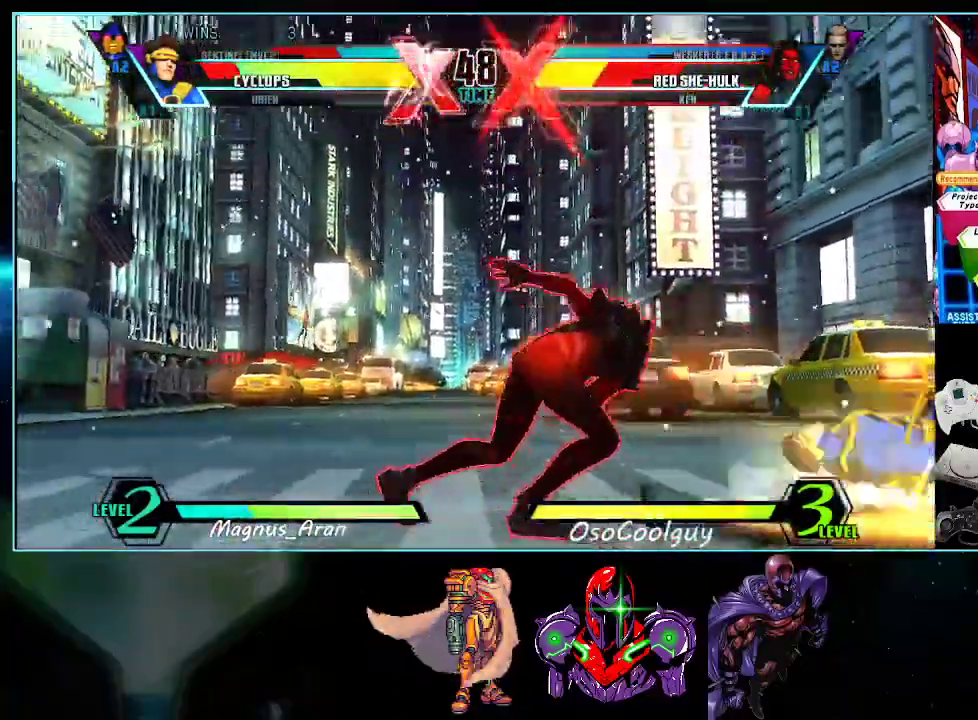
{"buttons": ["DPAD_DOWN", "DPAD_RIGHT"], "events": [[50, "X", "up"], [83, "A", "up"], [83, "Y", "up"], [150, "A", "down"], [150, "DPAD_RIGHT", "down"], [150, "X", "down"], [150, "Y", "down"], [200, "DPAD_DOWN", "down"], [233, "X", "up"], [267, "Y", "up"], [300, "X", "down"], [333, "Y", "down"], [417, "A", "up"], [417, "X", "up"], [417, "Y", "up"]]}
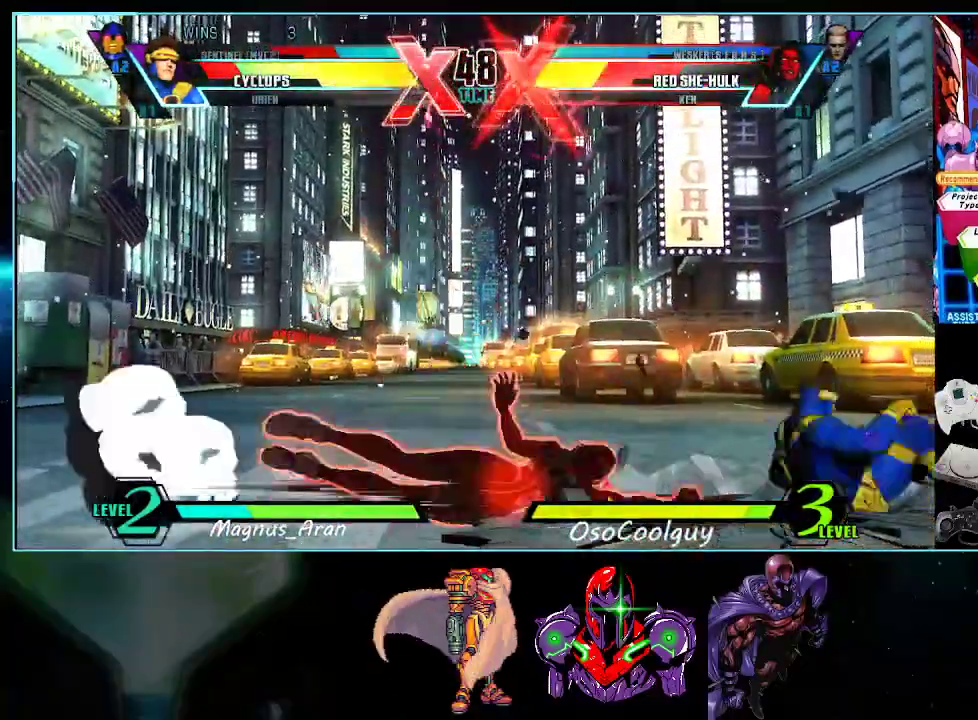
{"buttons": ["DPAD_DOWN", "DPAD_RIGHT"], "events": []}
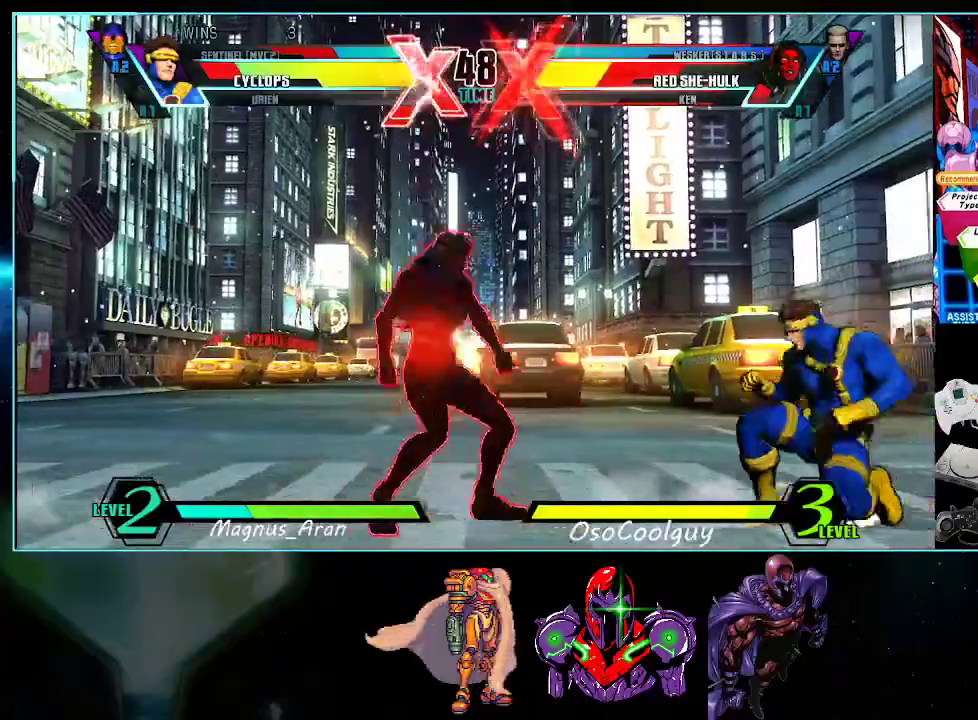
{"buttons": ["DPAD_DOWN", "DPAD_RIGHT"], "events": [[17, "DPAD_DOWN", "up"], [50, "DPAD_UP", "down"], [333, "DPAD_UP", "up"], [483, "DPAD_DOWN", "down"]]}
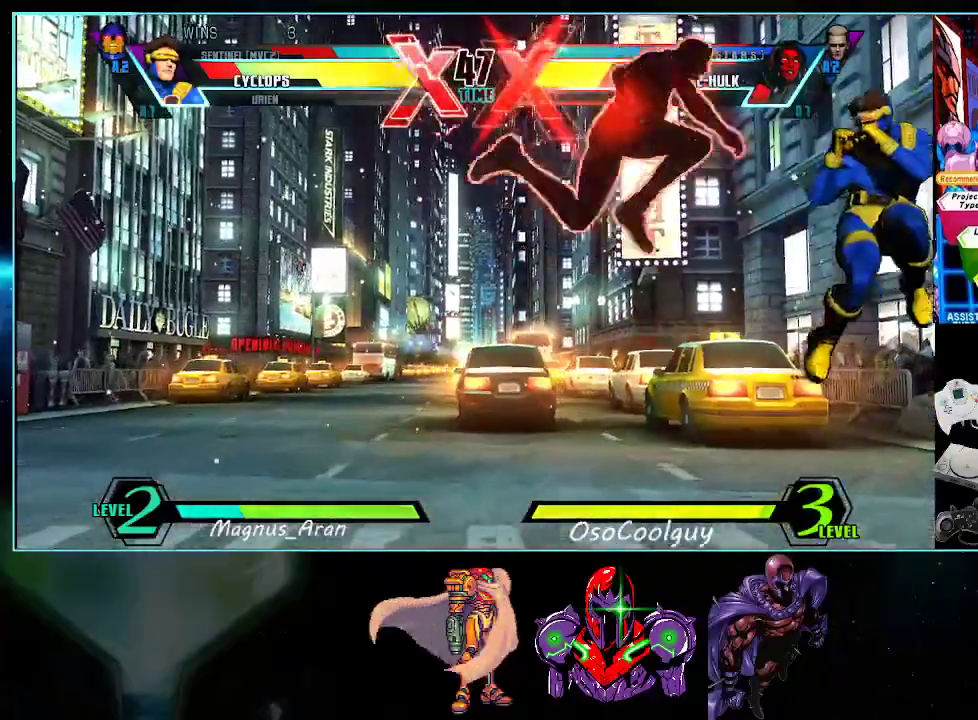
{"buttons": ["DPAD_RIGHT"], "events": [[233, "DPAD_DOWN", "up"]]}
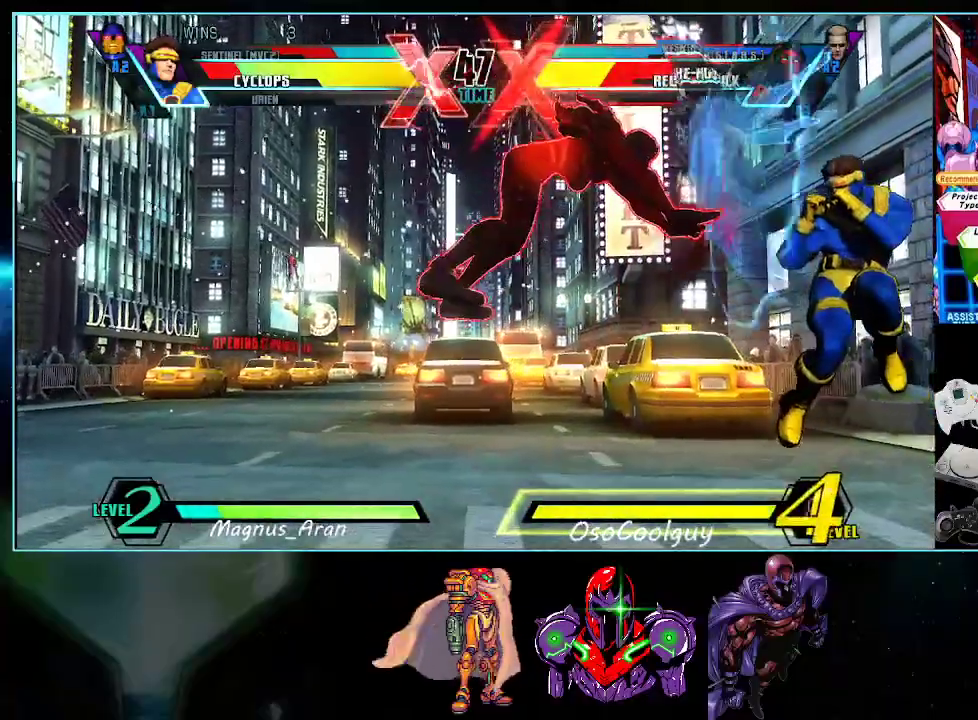
{"buttons": ["DPAD_DOWN", "DPAD_RIGHT"], "events": [[233, "DPAD_DOWN", "down"]]}
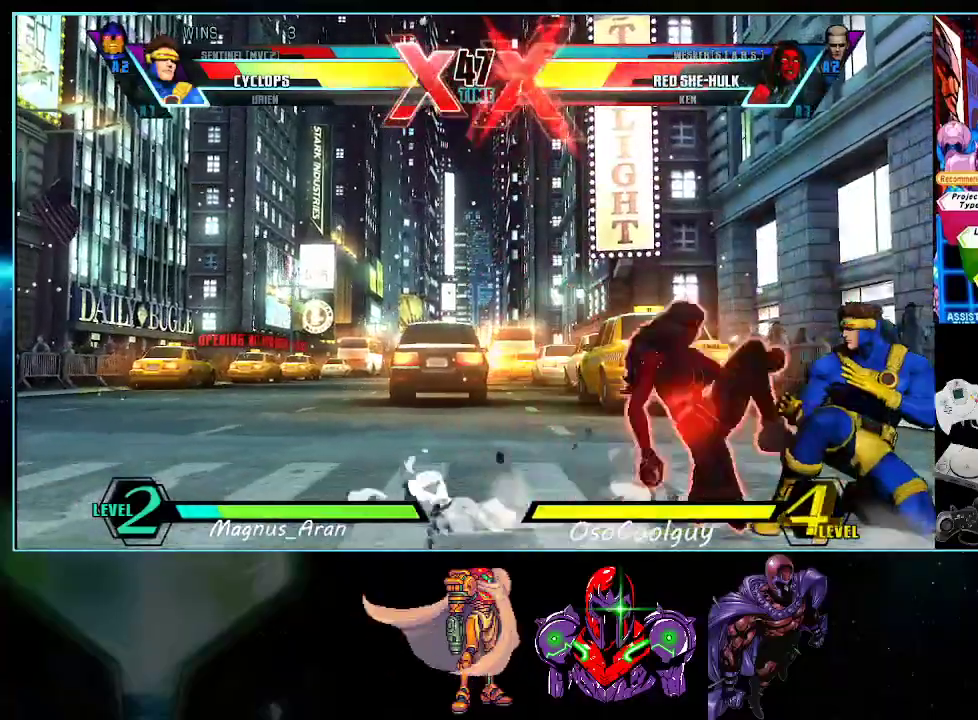
{"buttons": ["DPAD_DOWN", "DPAD_LEFT"], "events": [[83, "X", "down"], [83, "Y", "down"], [383, "DPAD_DOWN", "up"], [383, "X", "up"], [383, "Y", "up"], [417, "DPAD_RIGHT", "up"], [450, "DPAD_LEFT", "down"], [483, "DPAD_DOWN", "down"]]}
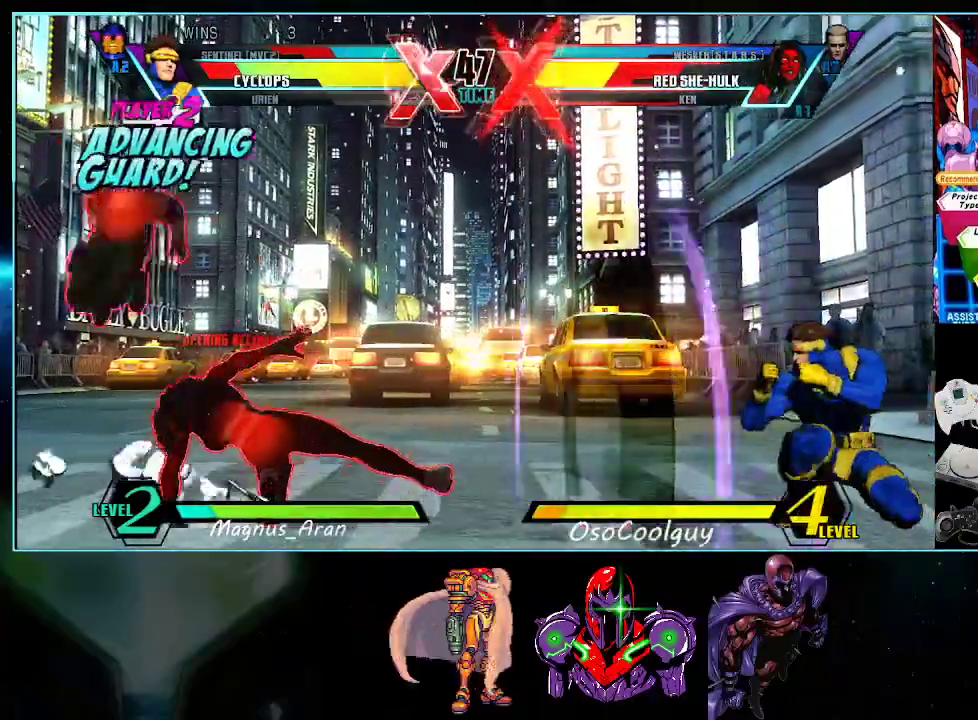
{"buttons": [], "events": [[17, "DPAD_LEFT", "up"], [50, "DPAD_LEFT", "down"], [83, "DPAD_DOWN", "up"], [117, "B", "down"], [167, "B", "up"], [167, "DPAD_LEFT", "up"], [233, "B", "down"], [333, "B", "up"], [400, "B", "down"], [483, "B", "up"]]}
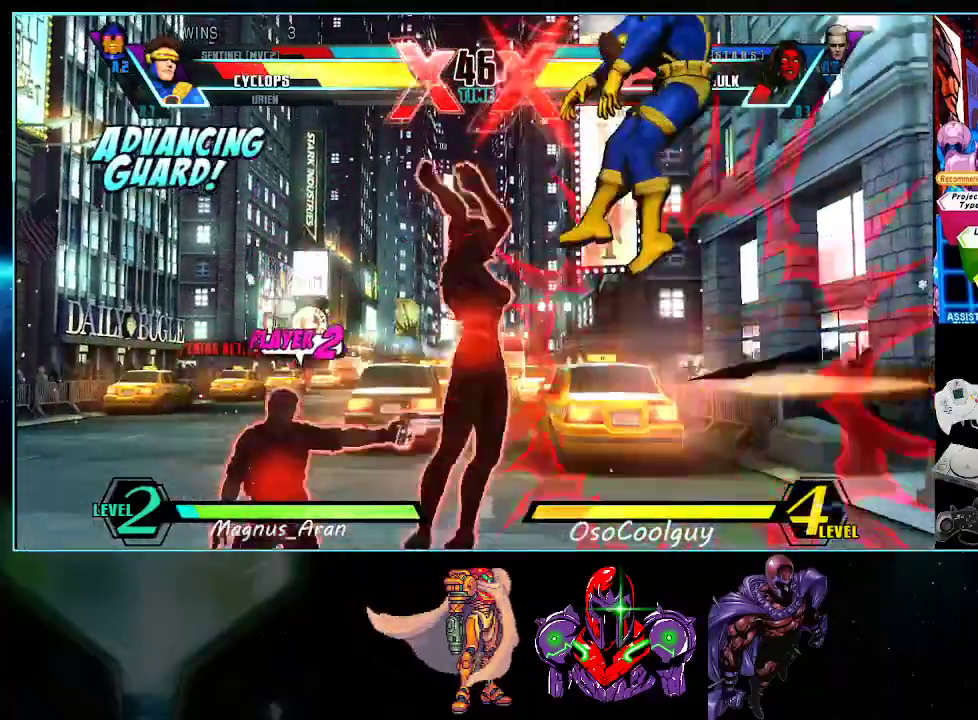
{"buttons": ["DPAD_RIGHT"], "events": [[17, "DPAD_RIGHT", "down"], [50, "DPAD_DOWN", "down"], [83, "DPAD_RIGHT", "up"], [100, "DPAD_LEFT", "down"], [150, "DPAD_DOWN", "up"], [167, "X", "down"], [167, "Y", "down"], [200, "DPAD_LEFT", "up"], [200, "X", "up"], [200, "Y", "up"], [267, "DPAD_RIGHT", "down"]]}
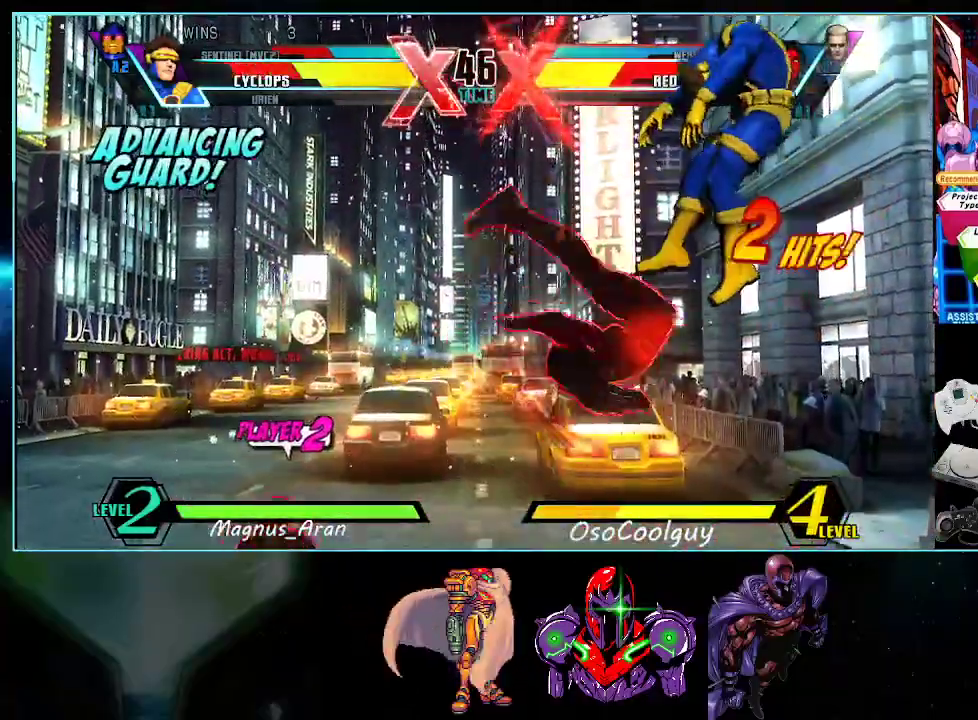
{"buttons": ["DPAD_DOWN", "DPAD_RIGHT"], "events": [[200, "DPAD_DOWN", "down"]]}
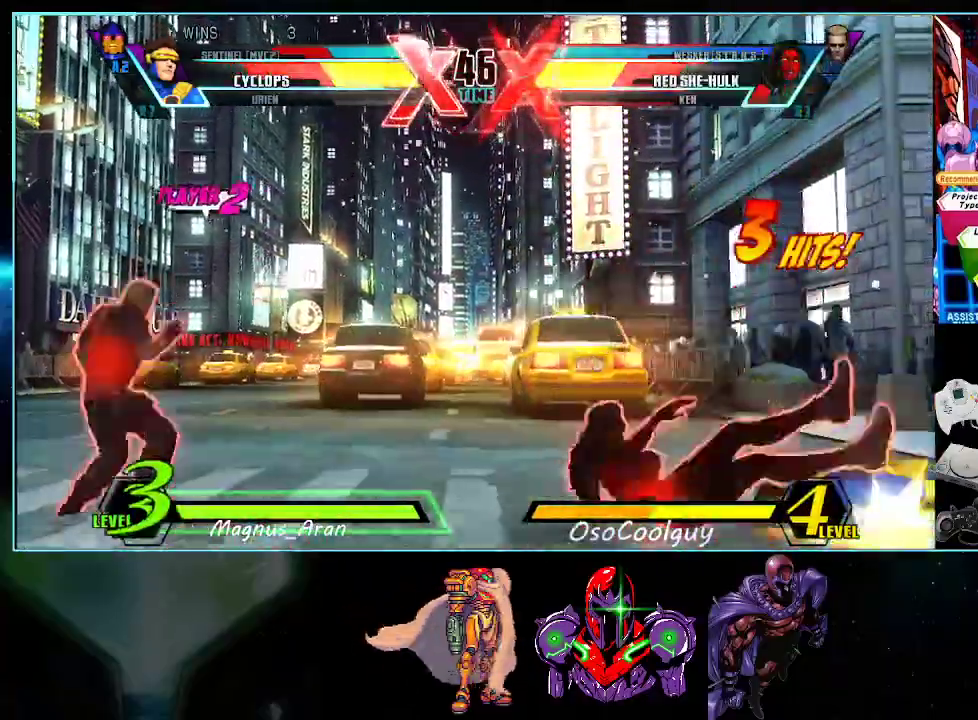
{"buttons": ["DPAD_DOWN", "DPAD_RIGHT"], "events": []}
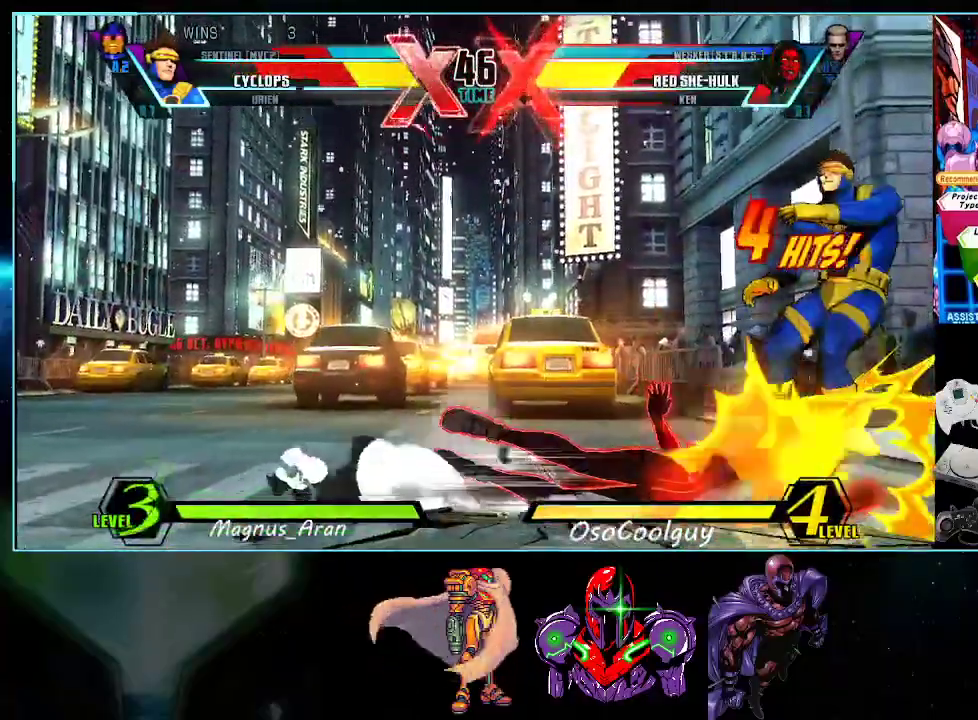
{"buttons": ["DPAD_DOWN", "DPAD_RIGHT"], "events": []}
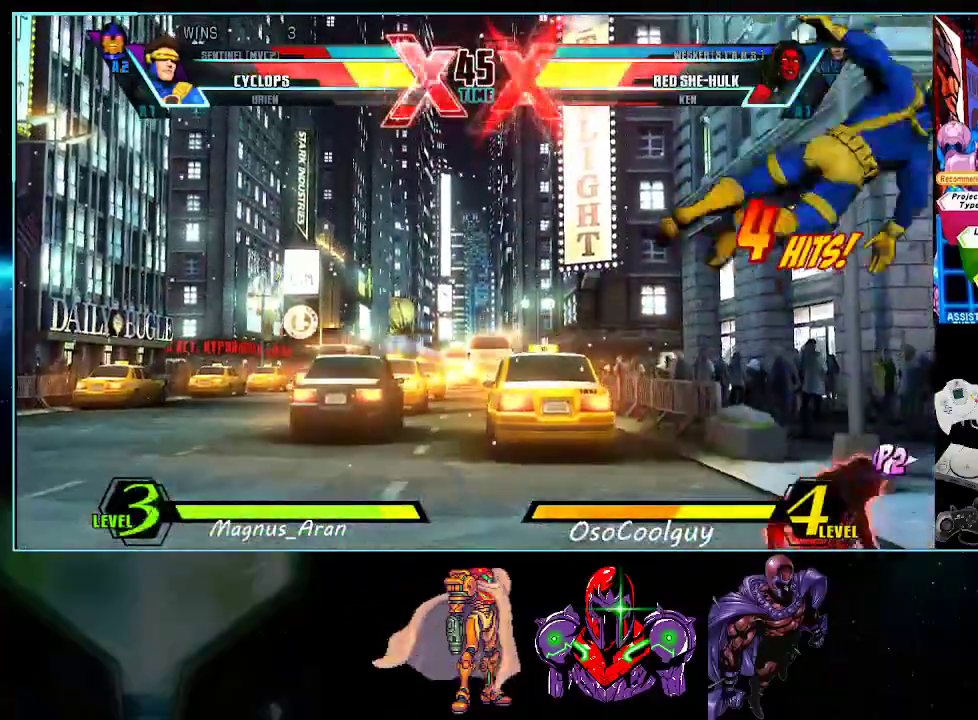
{"buttons": ["DPAD_DOWN", "DPAD_RIGHT"], "events": []}
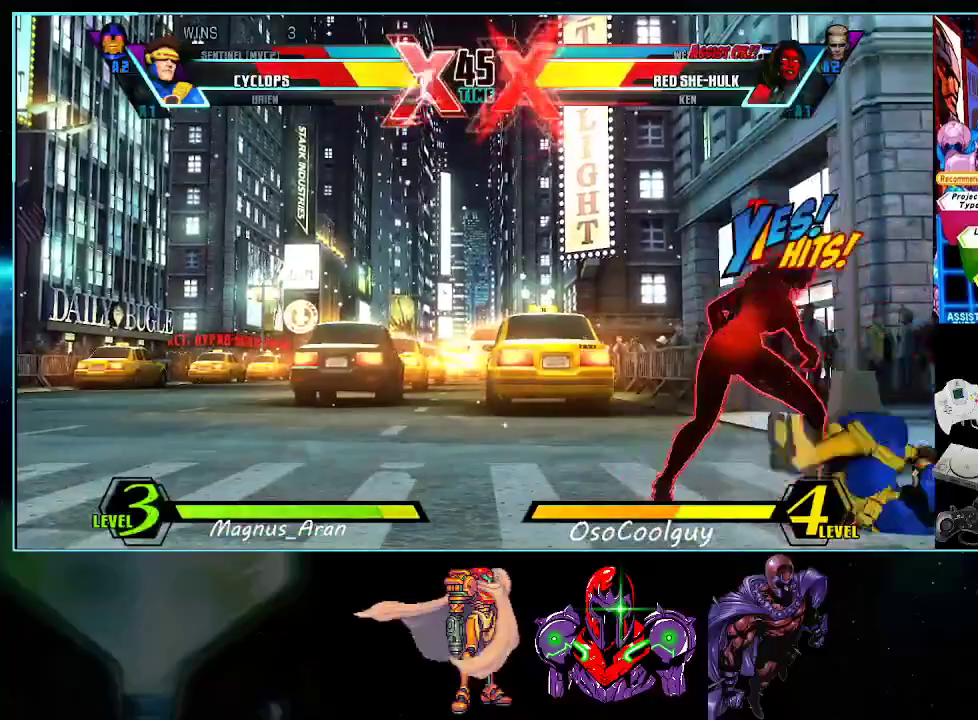
{"buttons": ["B", "DPAD_RIGHT"], "events": [[50, "DPAD_DOWN", "up"], [300, "B", "down"], [383, "B", "up"], [417, "B", "down"]]}
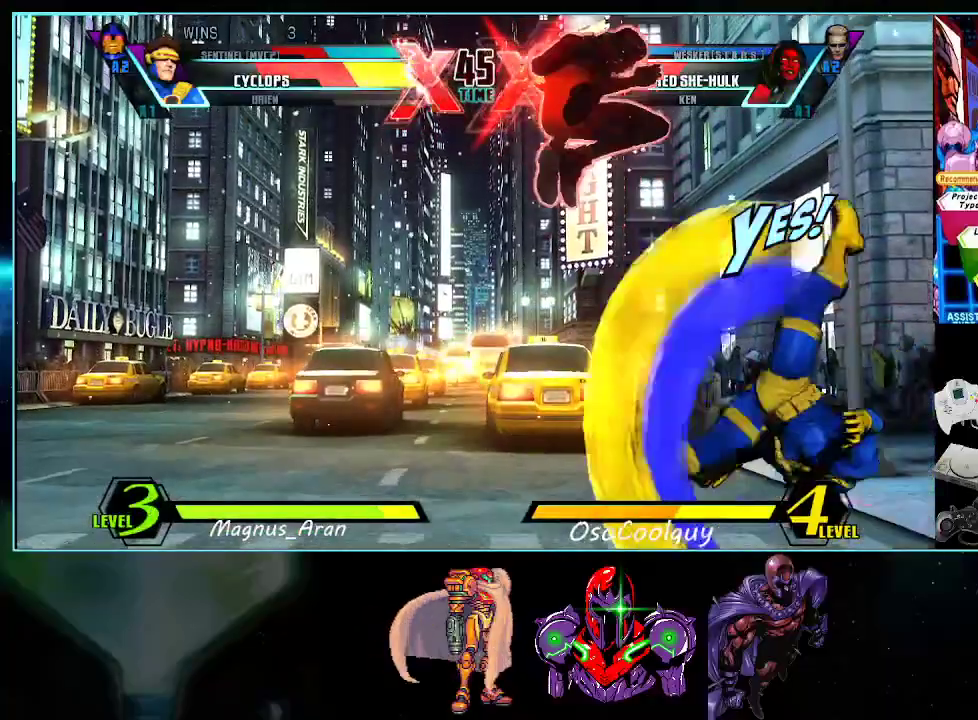
{"buttons": [], "events": [[17, "B", "up"], [300, "DPAD_DOWN", "down"], [300, "DPAD_RIGHT", "up"], [333, "DPAD_LEFT", "down"], [367, "DPAD_DOWN", "up"], [417, "DPAD_LEFT", "up"], [417, "Y", "down"], [450, "Y", "up"]]}